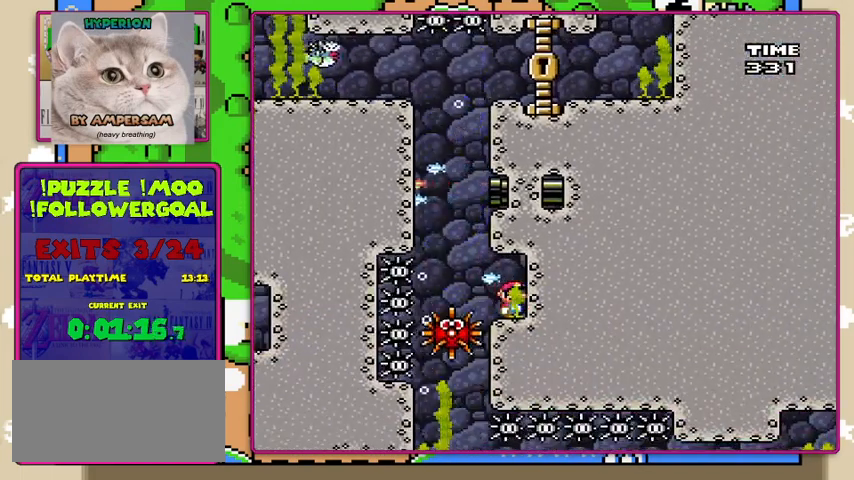
Gameplay with a controller (Nintendo layout); each line is a JSON object with the inputs held at the frame after it. "events" lists button and stick changes between this image and that frame as [ms after this image, input, new state], when the widget could be followed in between. Not read: L3 R3.
{"buttons": [], "events": []}
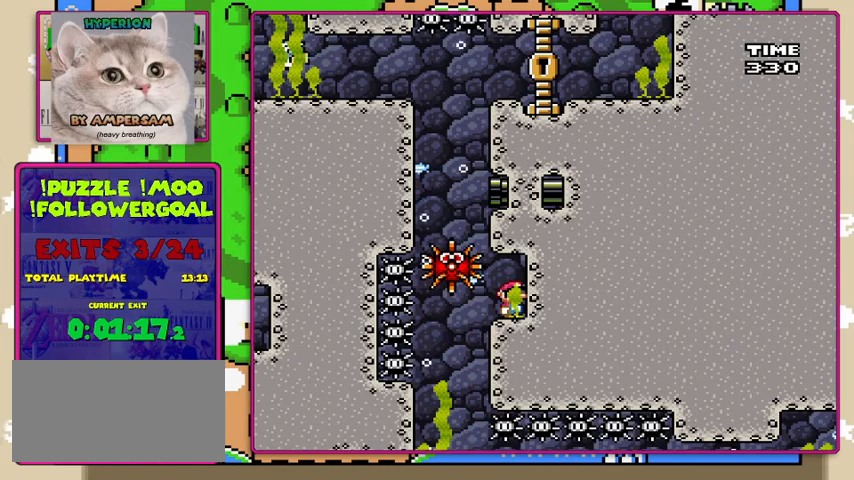
{"buttons": [], "events": []}
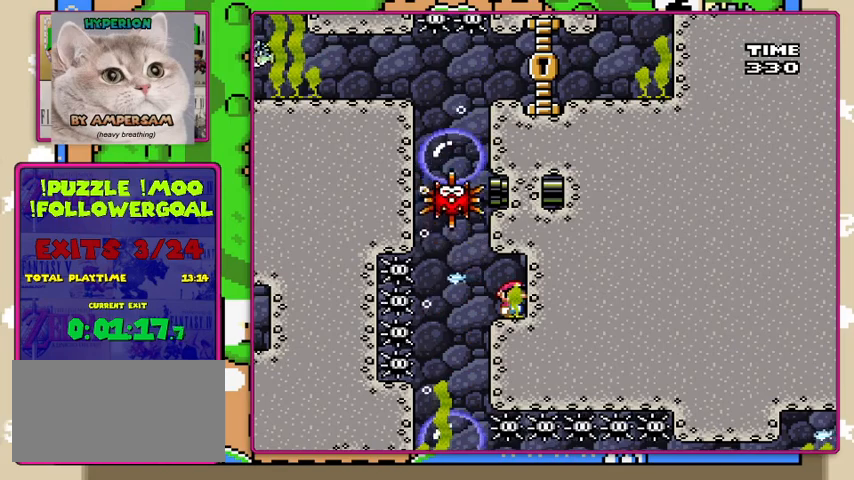
{"buttons": [], "events": []}
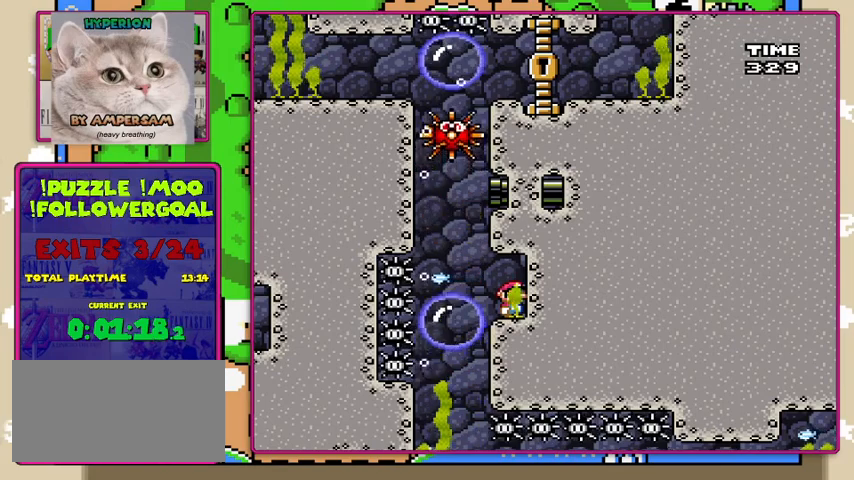
{"buttons": ["DPAD_LEFT"], "events": [[100, "DPAD_LEFT", "down"]]}
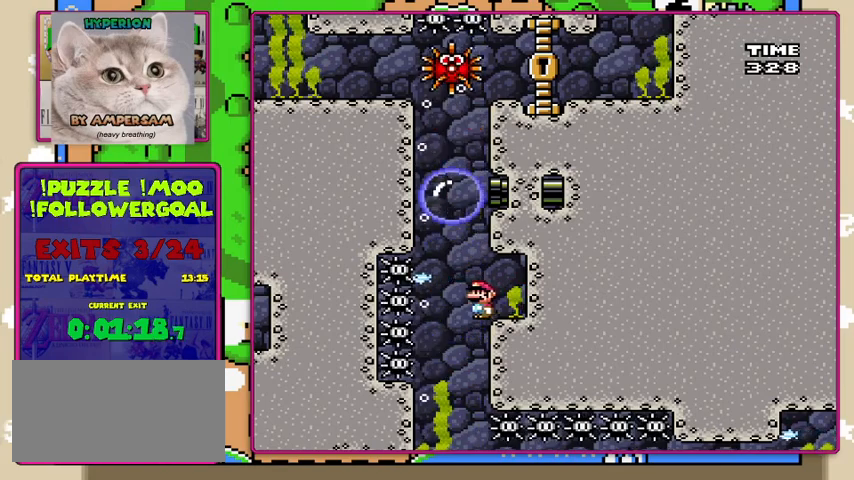
{"buttons": [], "events": [[133, "DPAD_LEFT", "up"]]}
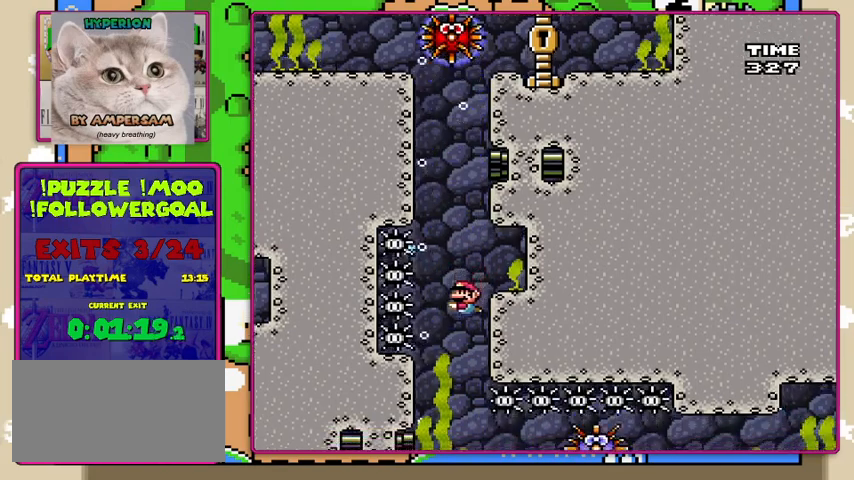
{"buttons": ["DPAD_DOWN"], "events": [[433, "DPAD_DOWN", "down"]]}
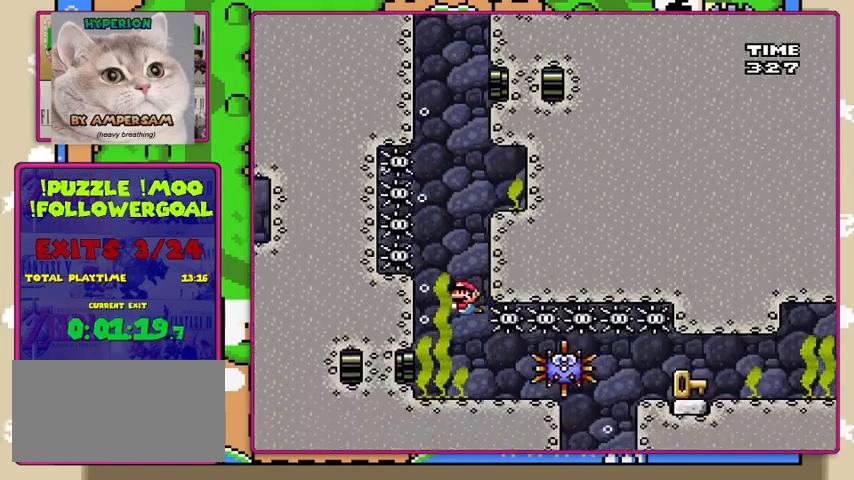
{"buttons": ["DPAD_DOWN"], "events": []}
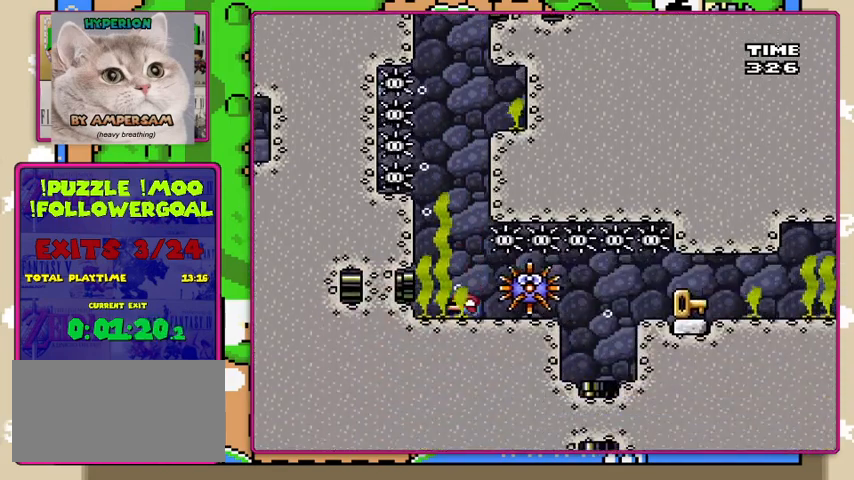
{"buttons": ["DPAD_LEFT"], "events": [[200, "DPAD_DOWN", "up"], [200, "DPAD_LEFT", "down"]]}
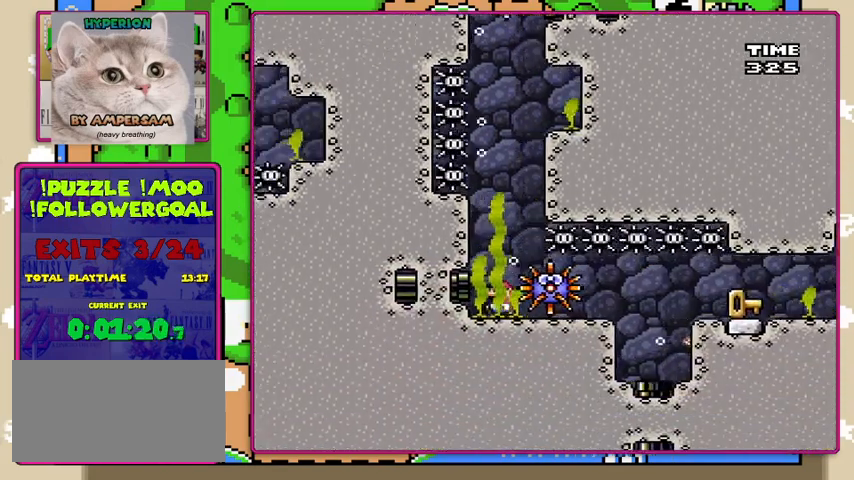
{"buttons": ["DPAD_RIGHT"], "events": [[167, "B", "down"], [233, "DPAD_LEFT", "up"], [300, "B", "up"], [333, "B", "down"], [467, "B", "up"], [500, "DPAD_RIGHT", "down"]]}
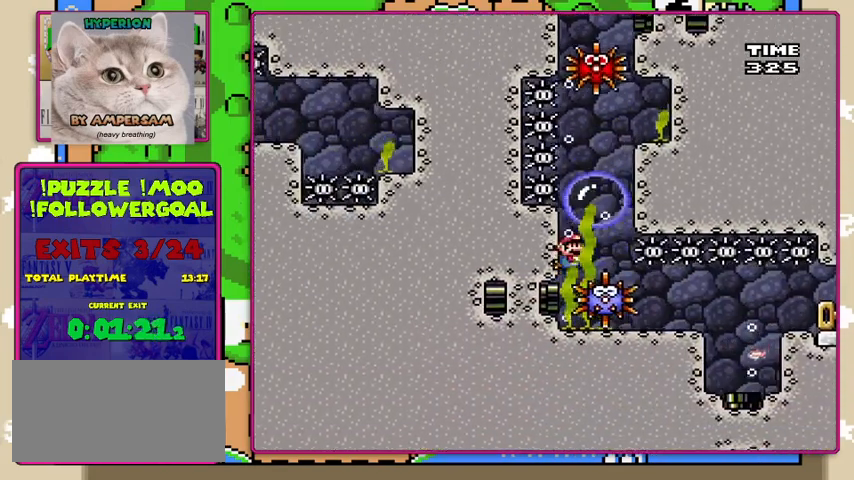
{"buttons": ["B", "DPAD_DOWN", "DPAD_LEFT"]}
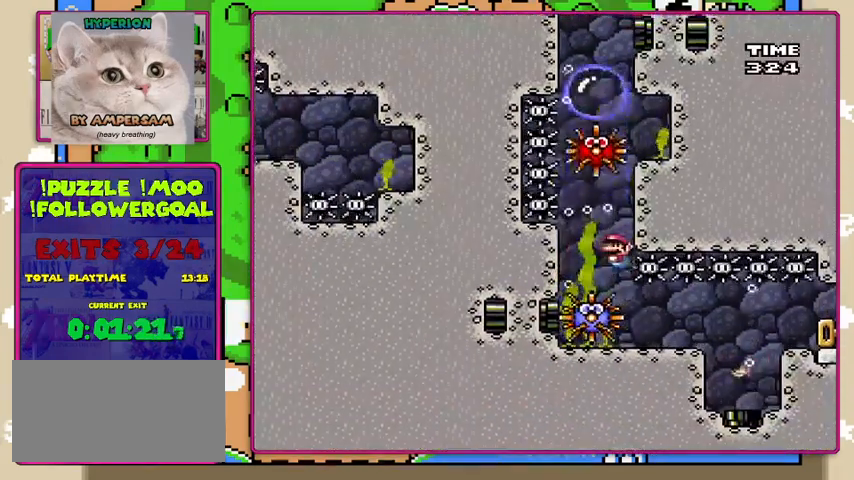
{"buttons": ["DPAD_LEFT"], "events": [[133, "B", "up"], [133, "DPAD_LEFT", "up"], [400, "DPAD_LEFT", "down"], [433, "DPAD_DOWN", "up"]]}
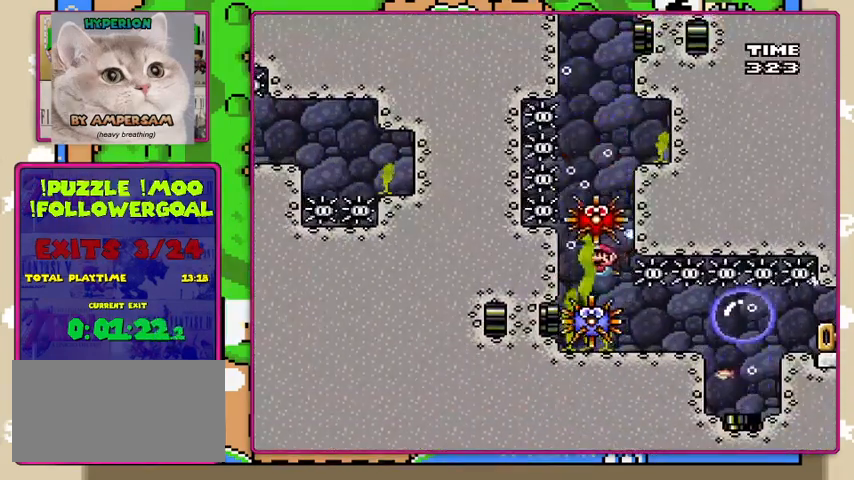
{"buttons": ["DPAD_DOWN"], "events": [[33, "DPAD_DOWN", "down"], [100, "DPAD_LEFT", "up"], [133, "B", "down"], [267, "B", "up"]]}
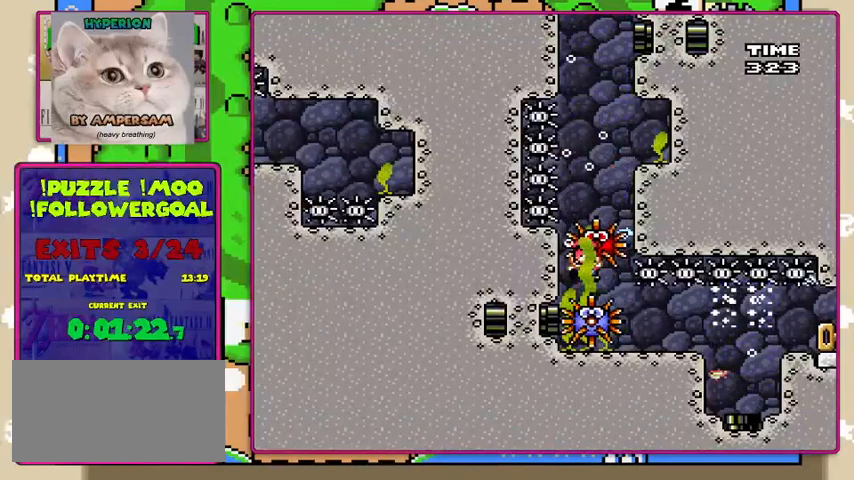
{"buttons": [], "events": [[33, "DPAD_DOWN", "up"]]}
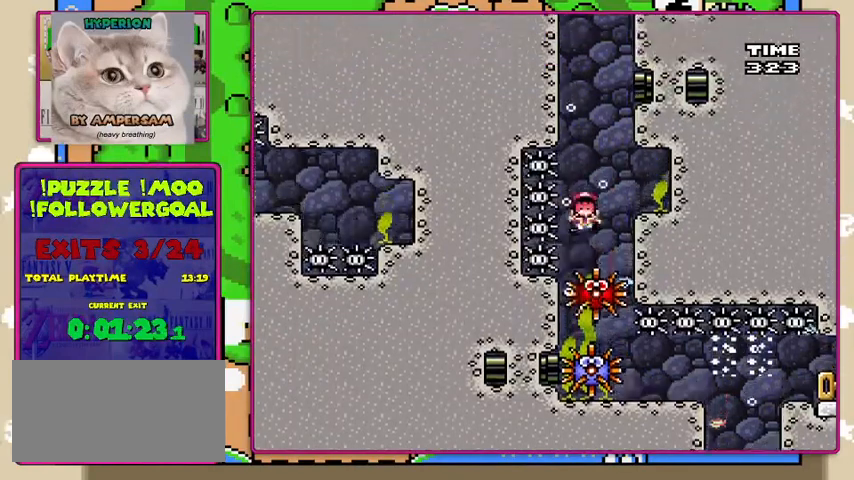
{"buttons": [], "events": []}
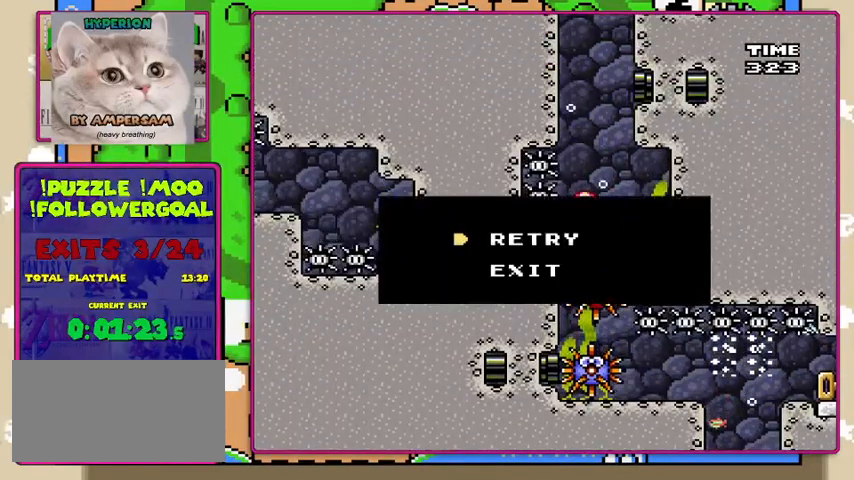
{"buttons": [], "events": []}
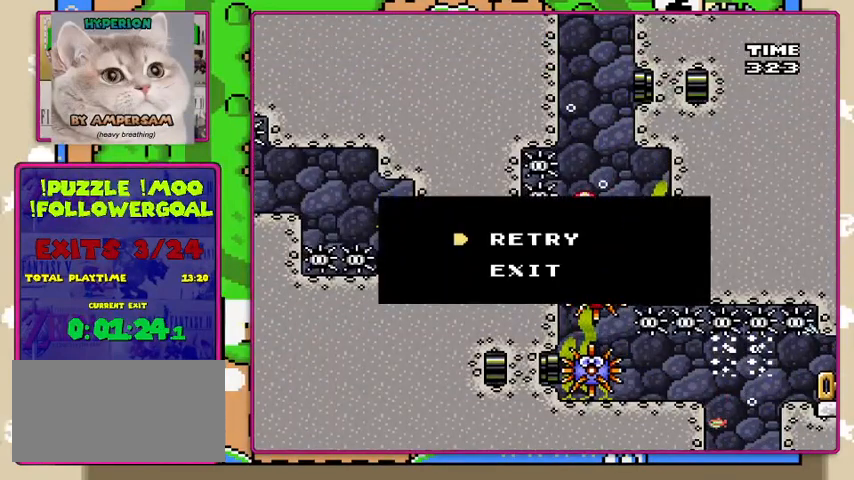
{"buttons": [], "events": []}
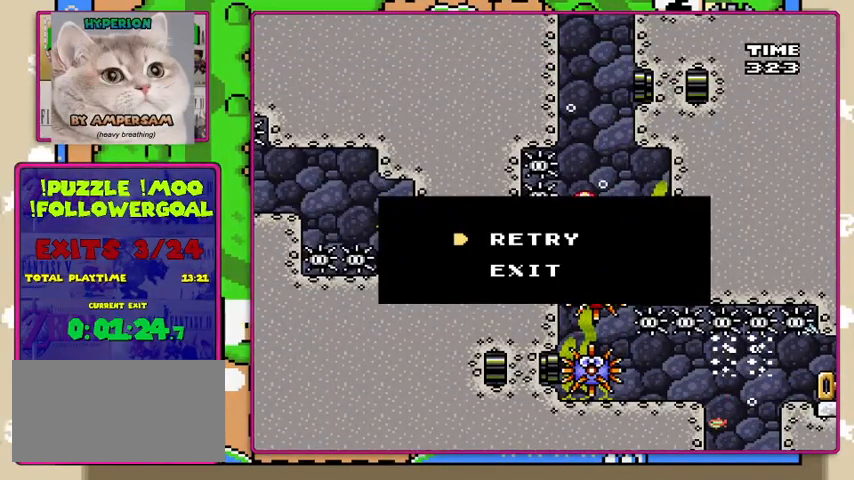
{"buttons": [], "events": [[200, "A", "down"], [467, "A", "up"]]}
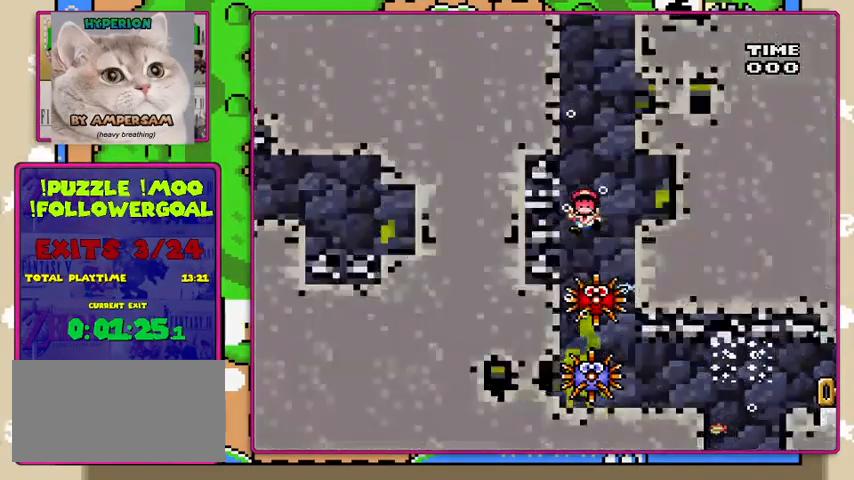
{"buttons": ["DPAD_DOWN"], "events": [[133, "DPAD_DOWN", "down"]]}
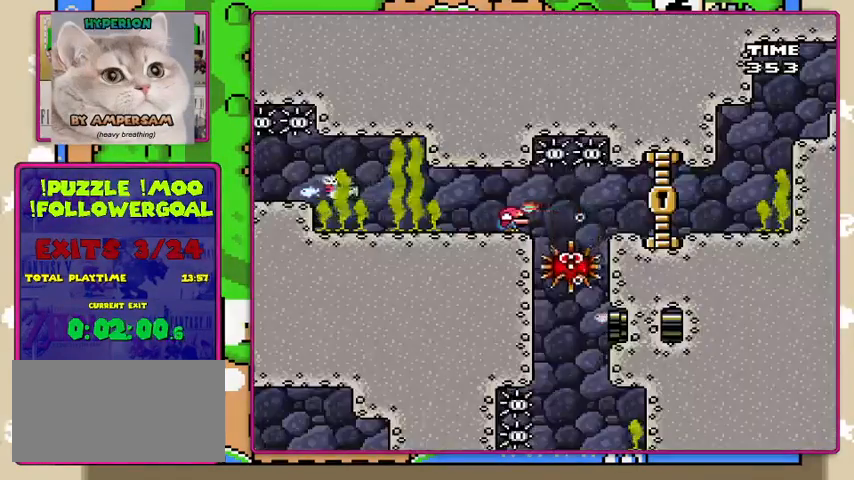
{"buttons": ["DPAD_DOWN", "DPAD_RIGHT"], "events": [[67, "DPAD_DOWN", "up"], [67, "DPAD_RIGHT", "down"], [500, "DPAD_DOWN", "down"]]}
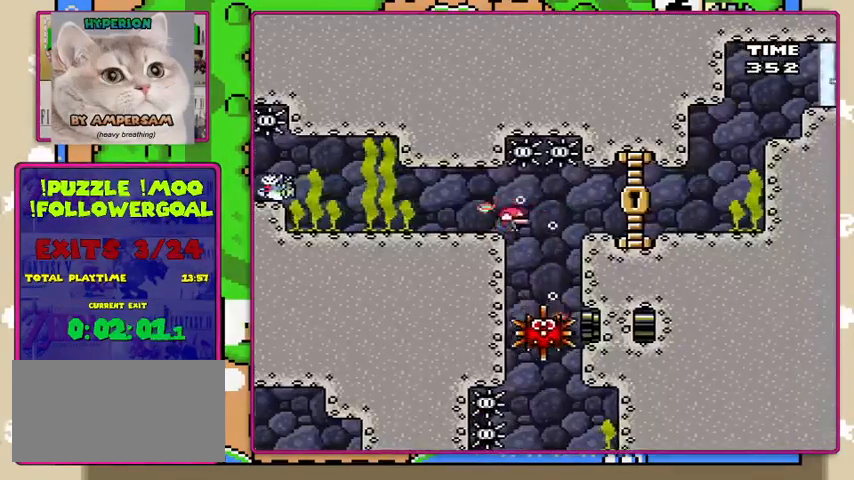
{"buttons": ["DPAD_DOWN"], "events": [[100, "DPAD_RIGHT", "up"], [233, "DPAD_DOWN", "up"], [233, "DPAD_RIGHT", "down"], [400, "DPAD_DOWN", "down"], [467, "DPAD_RIGHT", "up"]]}
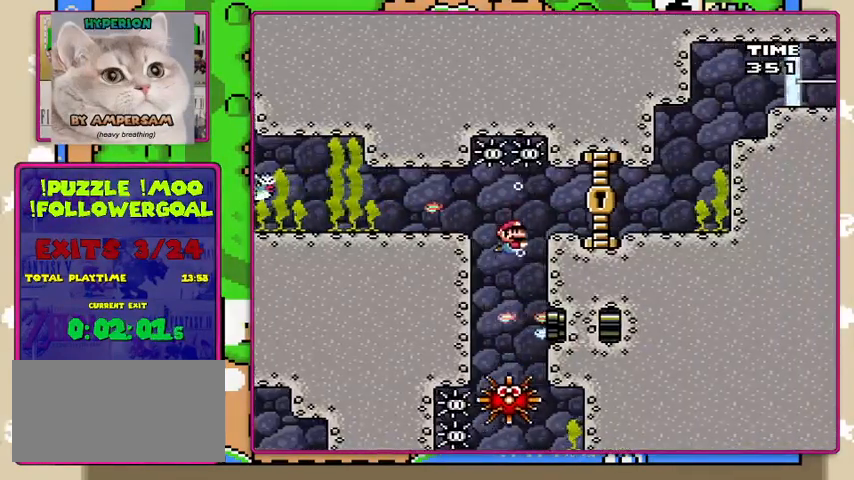
{"buttons": ["B", "DPAD_DOWN"], "events": [[467, "B", "down"]]}
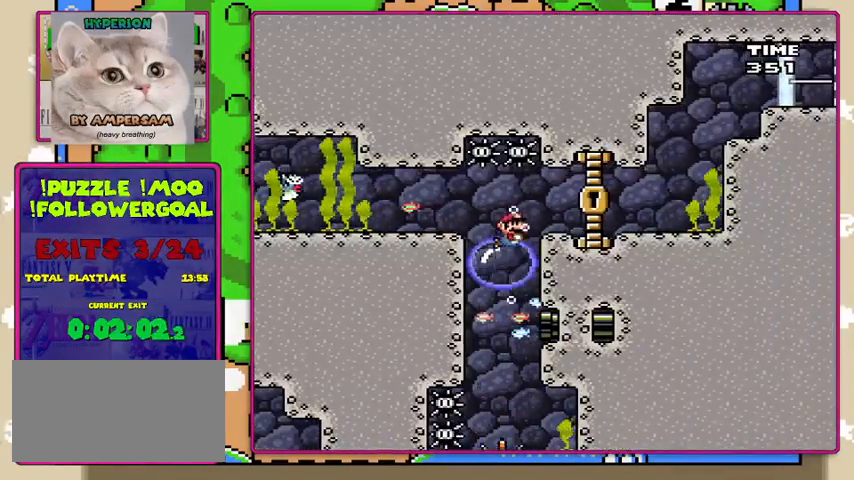
{"buttons": ["DPAD_DOWN"], "events": [[100, "B", "up"]]}
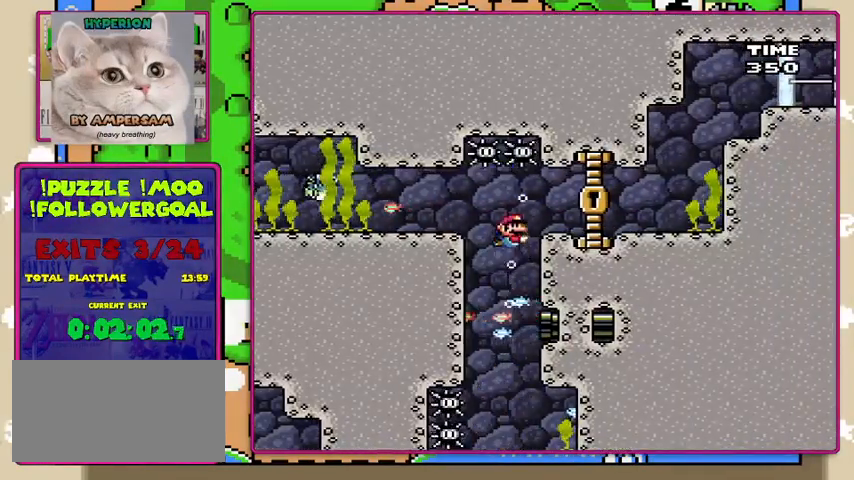
{"buttons": ["DPAD_DOWN"], "events": []}
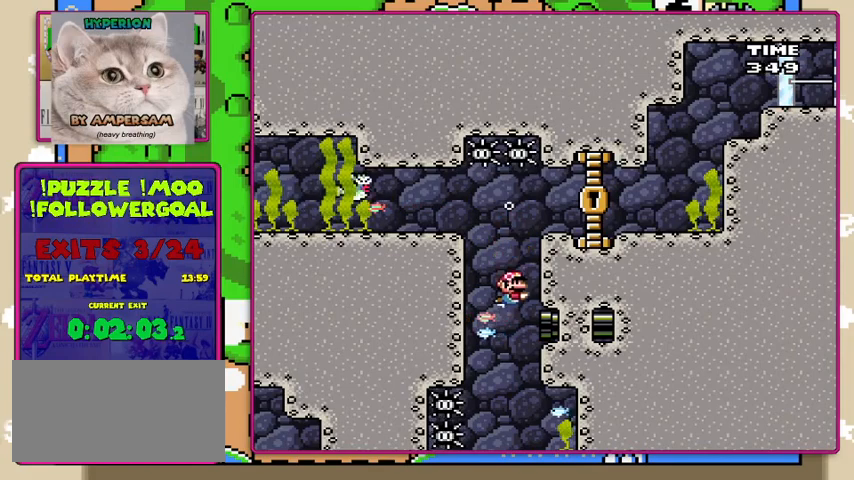
{"buttons": ["DPAD_DOWN", "DPAD_RIGHT"], "events": [[100, "DPAD_RIGHT", "down"]]}
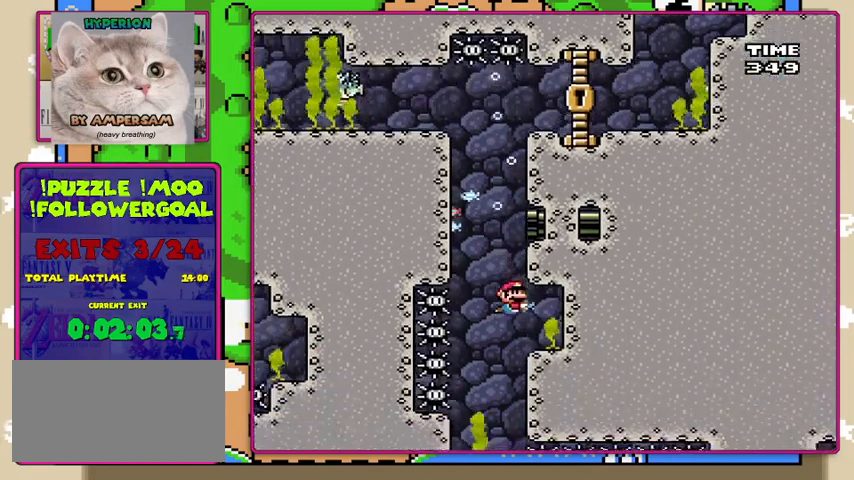
{"buttons": ["DPAD_DOWN"], "events": [[67, "B", "down"], [200, "B", "up"], [433, "DPAD_RIGHT", "up"]]}
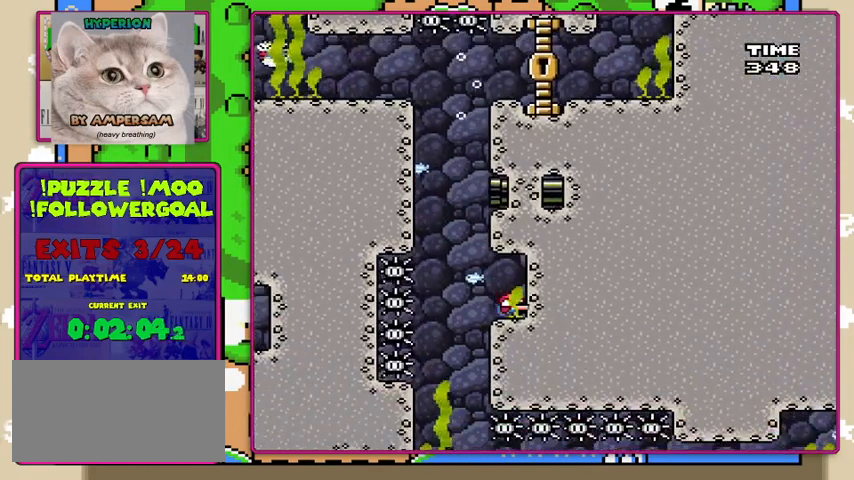
{"buttons": ["DPAD_DOWN"], "events": []}
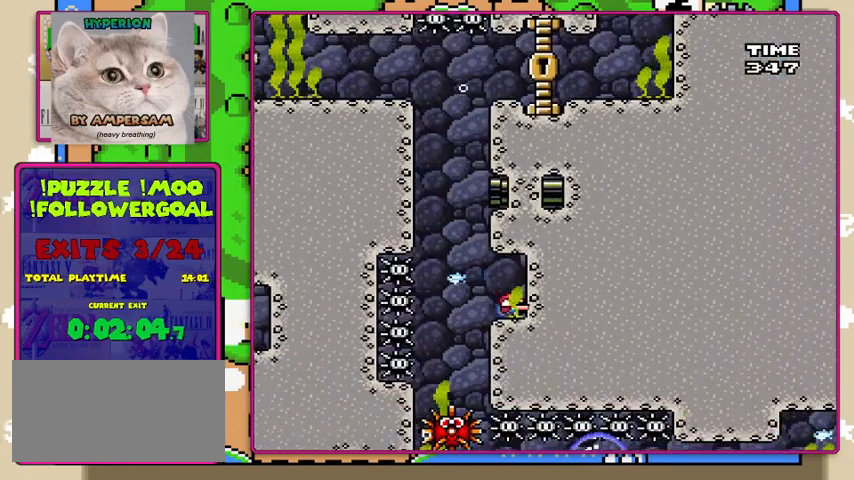
{"buttons": ["DPAD_DOWN"], "events": []}
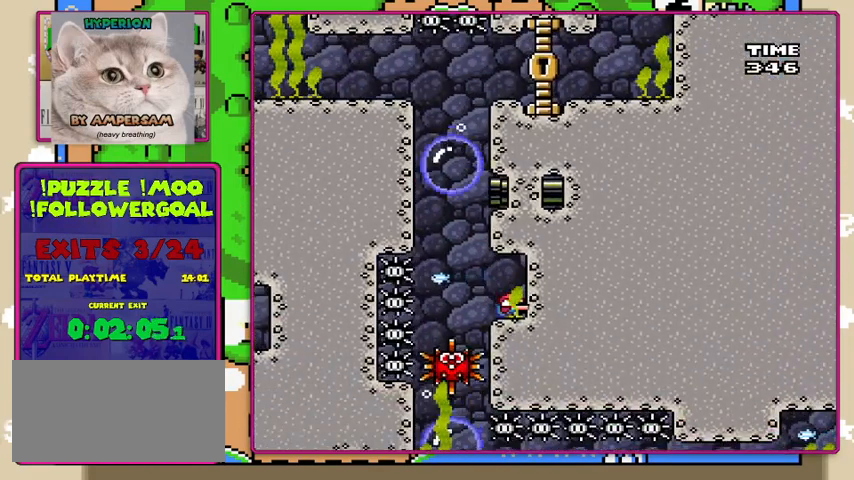
{"buttons": [], "events": [[400, "DPAD_DOWN", "up"]]}
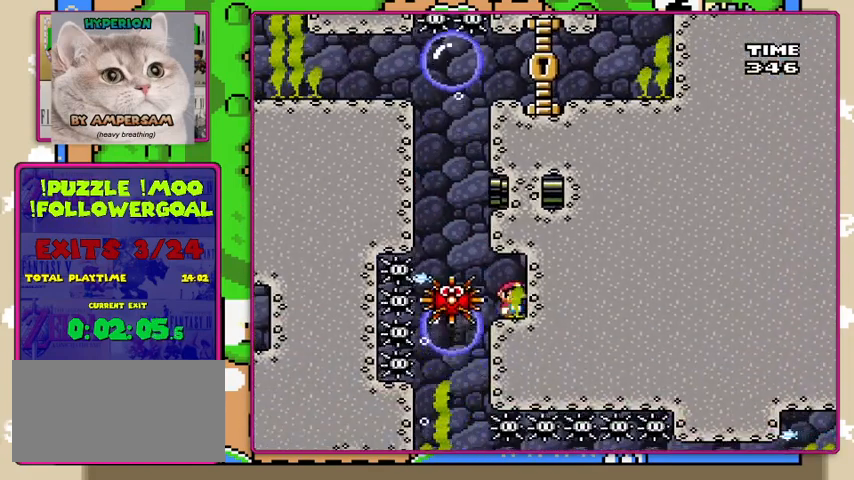
{"buttons": [], "events": []}
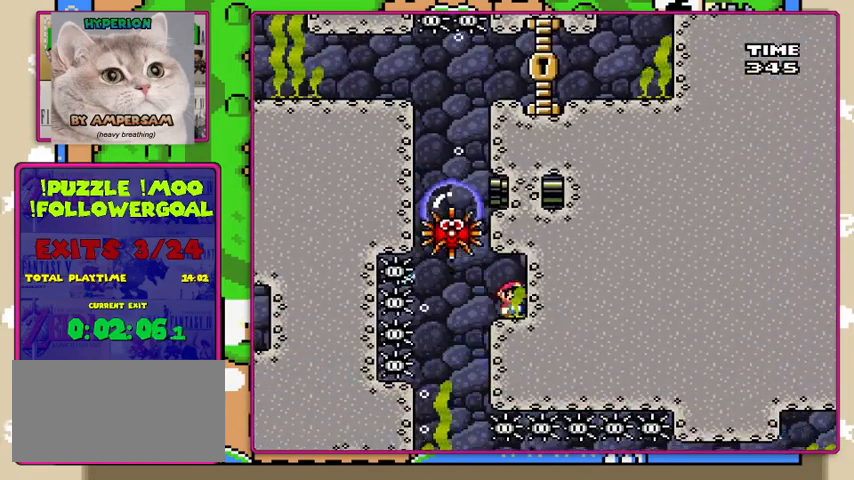
{"buttons": ["DPAD_LEFT"], "events": [[100, "DPAD_LEFT", "down"]]}
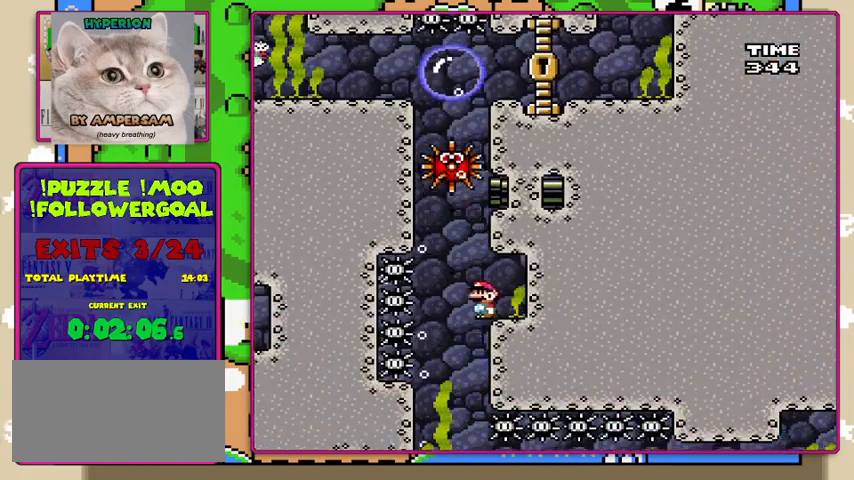
{"buttons": [], "events": [[167, "DPAD_LEFT", "up"]]}